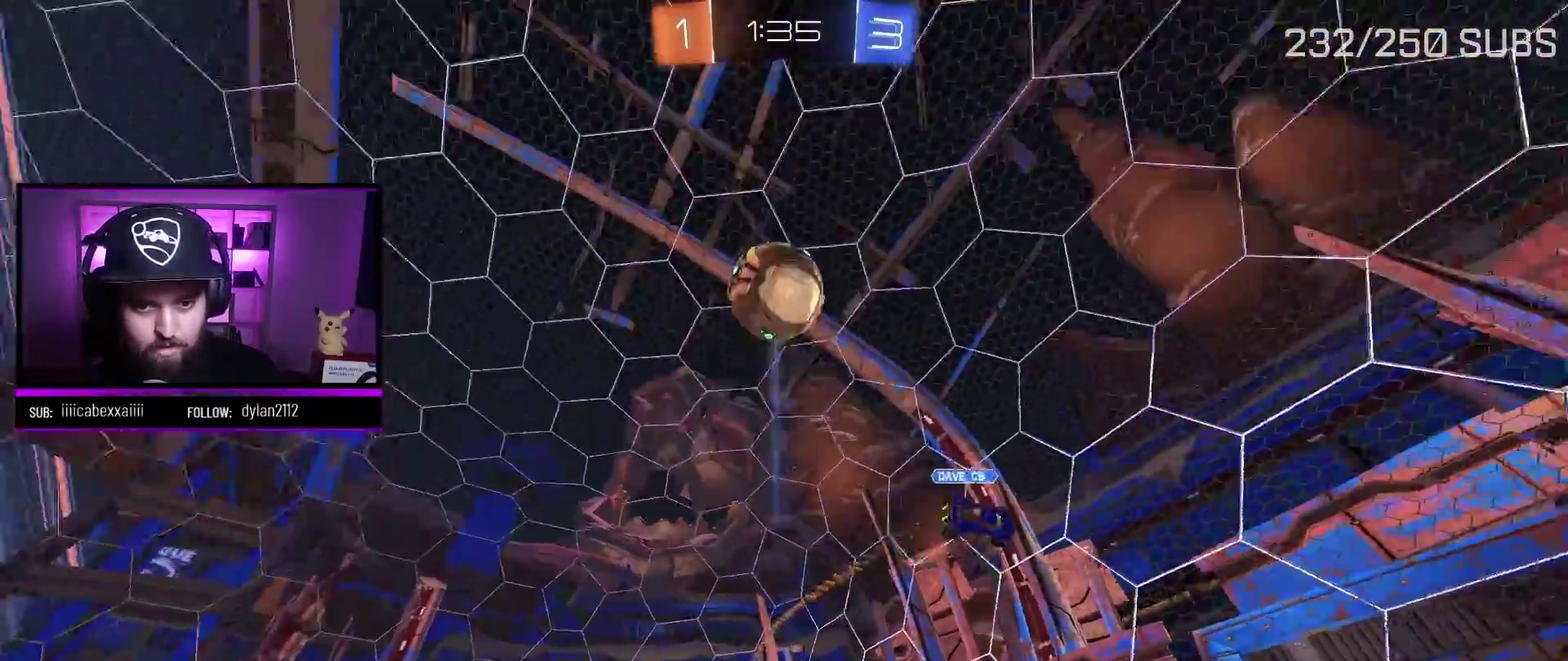
Gameplay with a controller (Xbox layout); each line is a JSON object with the inputs held at the frame after it. "events" lists button and stick changes between this image and that frame as [ms after this image, input, new state], when the widget could be followed in between.
{"buttons": ["A", "R2"], "left_stick": "left", "right_stick": "center", "events": [[34, "Y", "down"], [84, "left_stick", "up-left"], [134, "Y", "up"], [134, "left_stick", "left"], [234, "A", "down"], [334, "left_stick", "center"], [468, "left_stick", "left"]]}
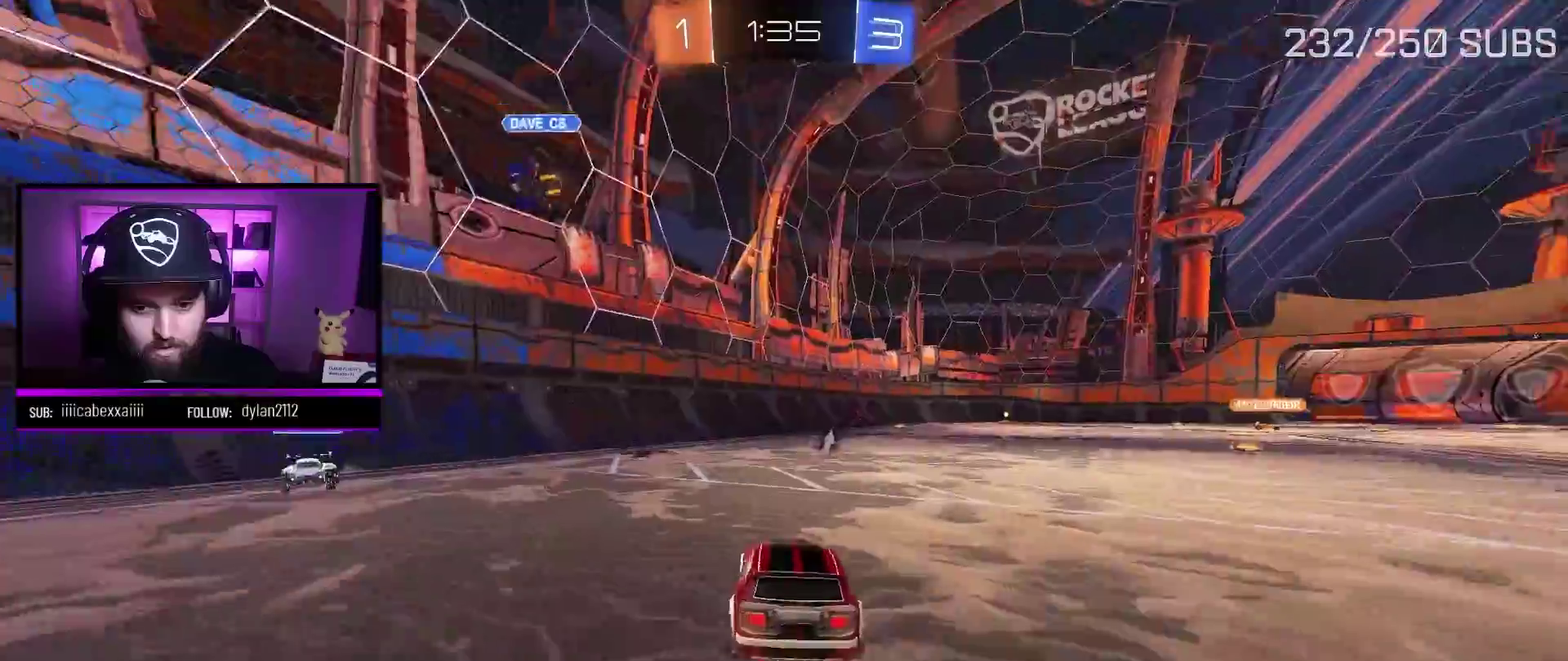
{"buttons": ["A", "R2"], "left_stick": "up", "right_stick": "center", "events": [[133, "left_stick", "right"], [367, "left_stick", "center"], [484, "left_stick", "up"]]}
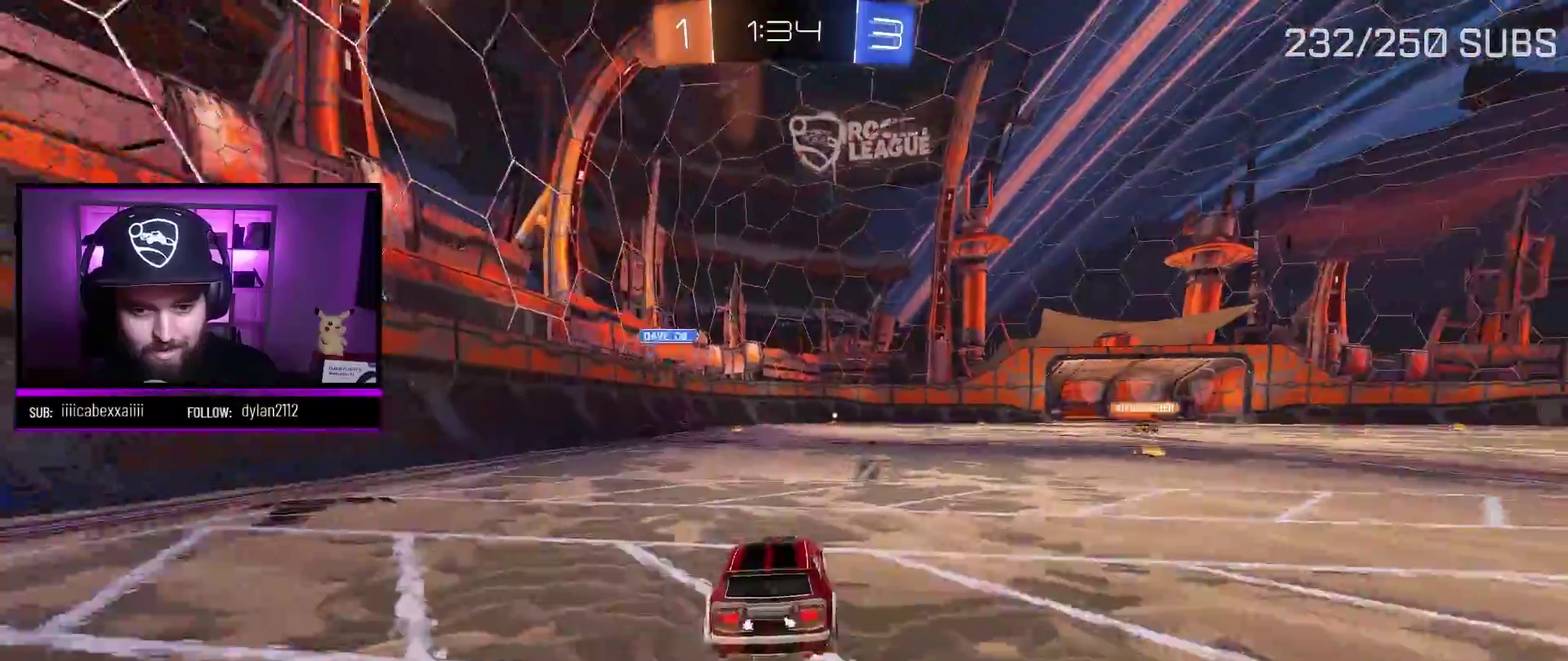
{"buttons": ["R2"], "left_stick": "center", "right_stick": "center", "events": [[17, "X", "down"], [117, "X", "up"], [184, "X", "down"], [301, "A", "up"], [317, "X", "up"], [317, "Y", "down"], [418, "left_stick", "center"], [451, "Y", "up"]]}
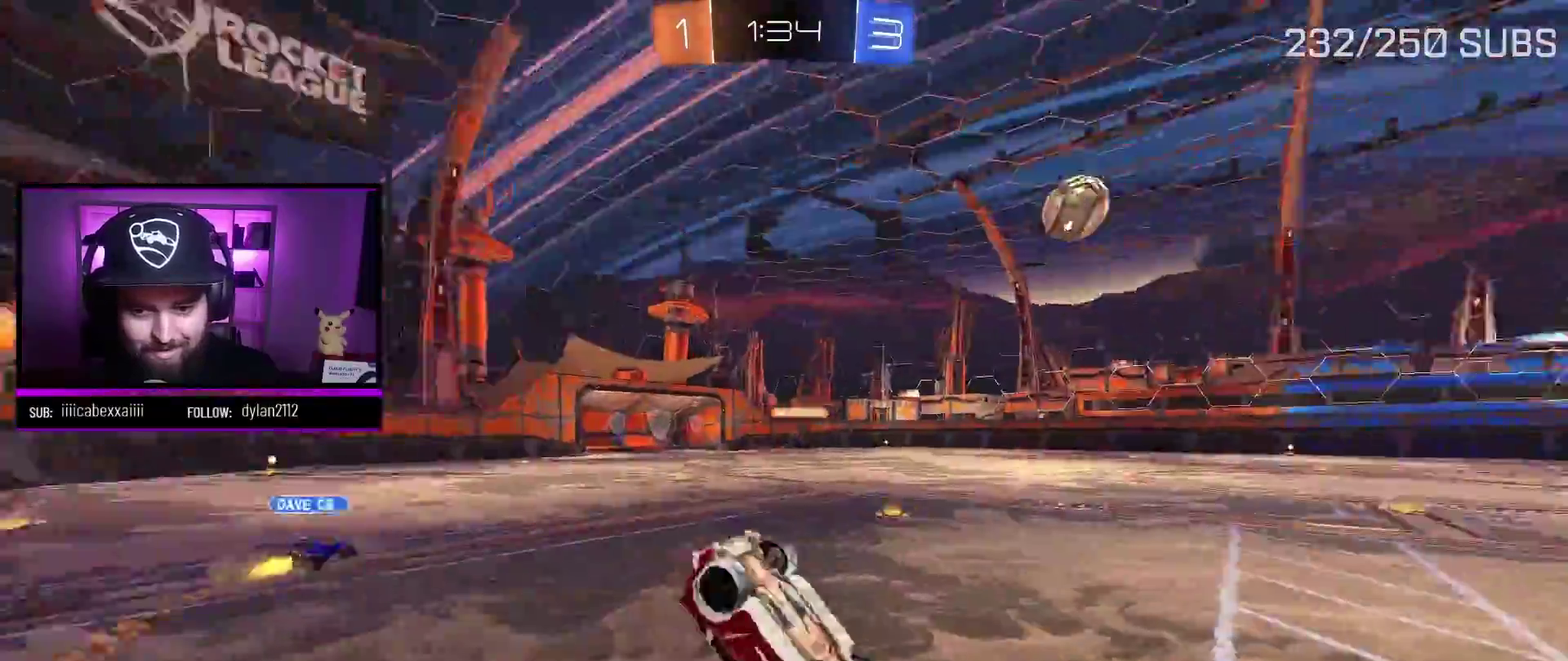
{"buttons": ["R2"], "left_stick": "center", "right_stick": "center", "events": []}
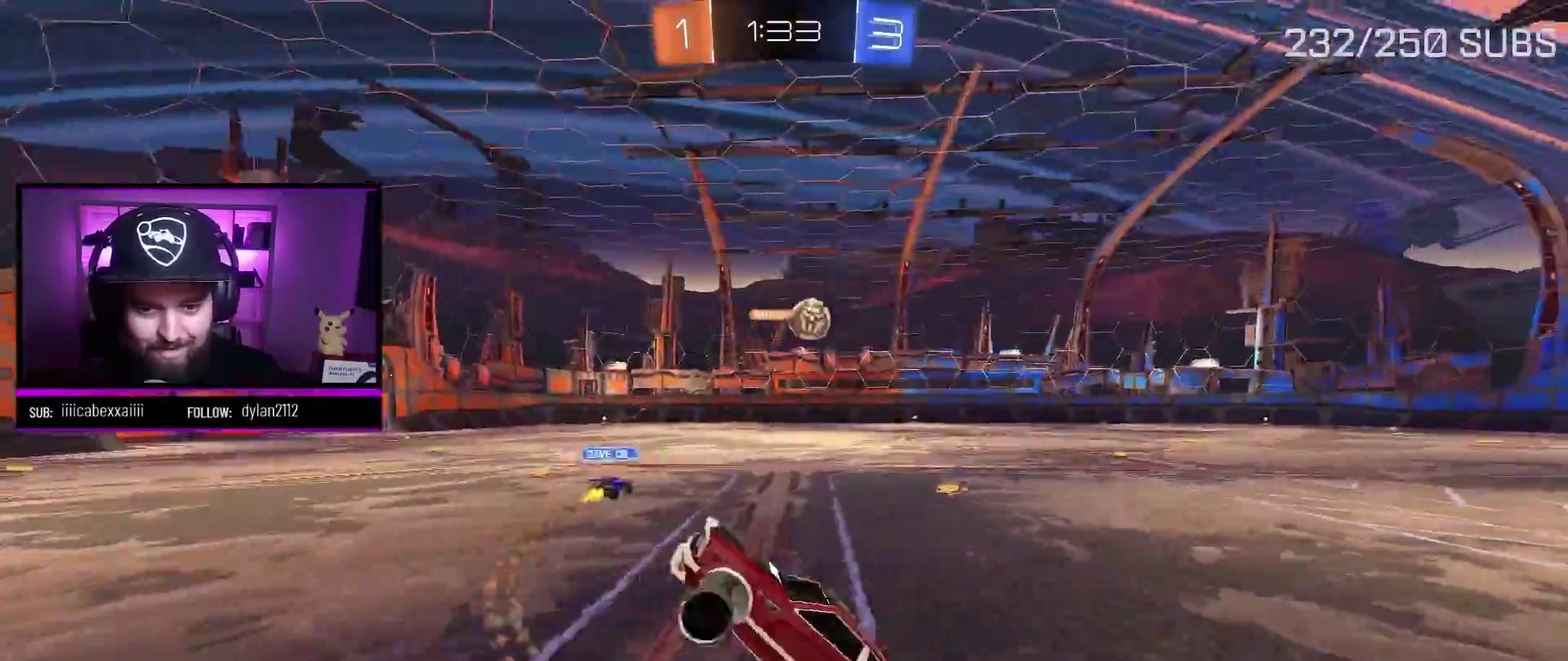
{"buttons": ["A", "R2"], "left_stick": "right", "right_stick": "center", "events": [[84, "Y", "down"], [201, "Y", "up"], [284, "A", "down"], [501, "left_stick", "right"]]}
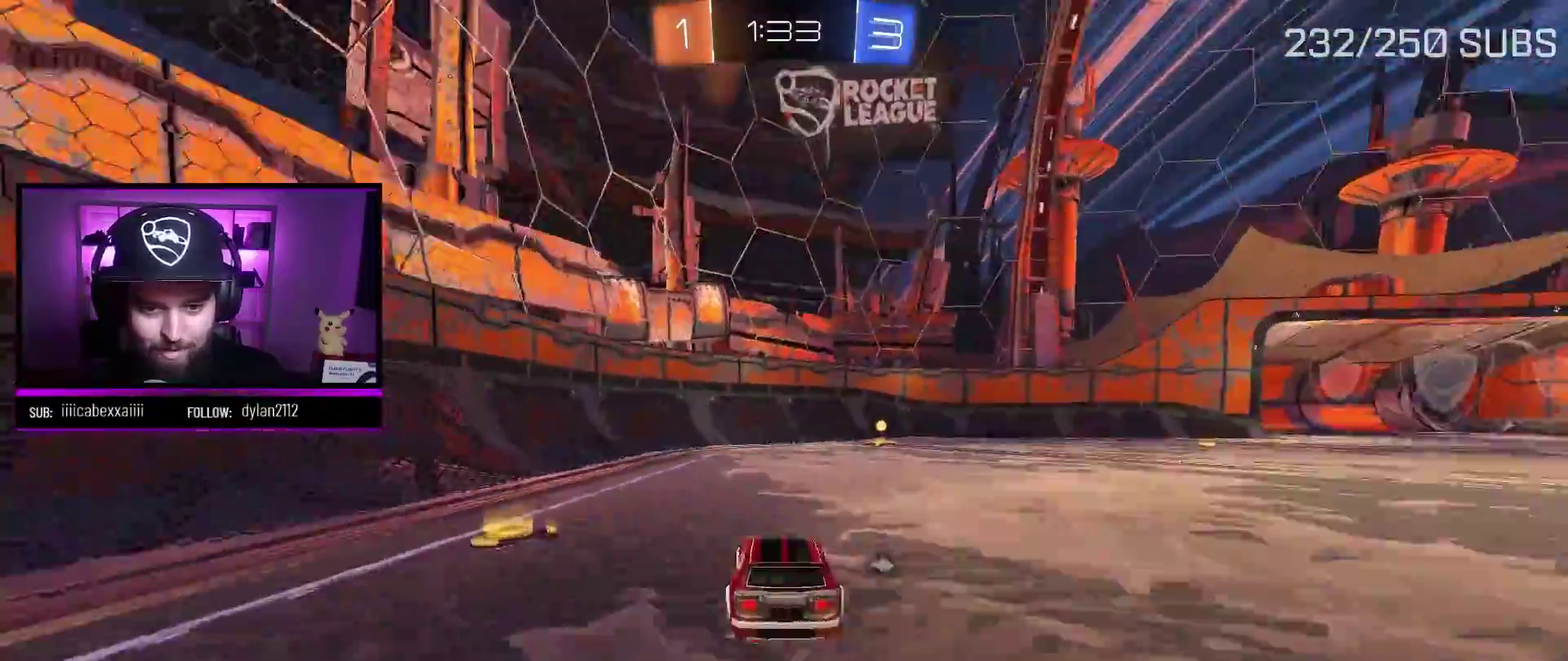
{"buttons": ["R2"], "left_stick": "center", "right_stick": "center", "events": [[100, "left_stick", "center"], [183, "Y", "down"], [317, "Y", "up"], [484, "A", "up"]]}
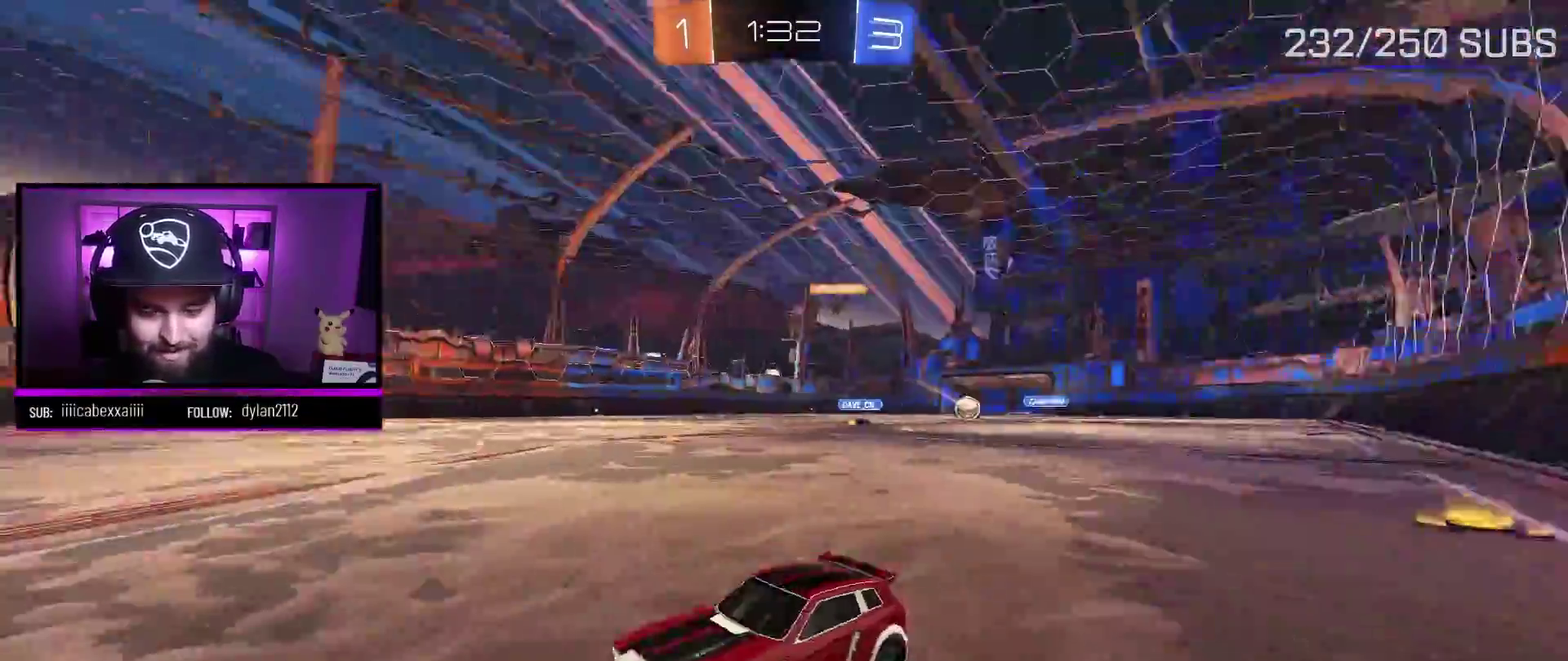
{"buttons": ["R2"], "left_stick": "right", "right_stick": "center", "events": [[67, "left_stick", "right"], [384, "L1", "down"], [501, "L1", "up"]]}
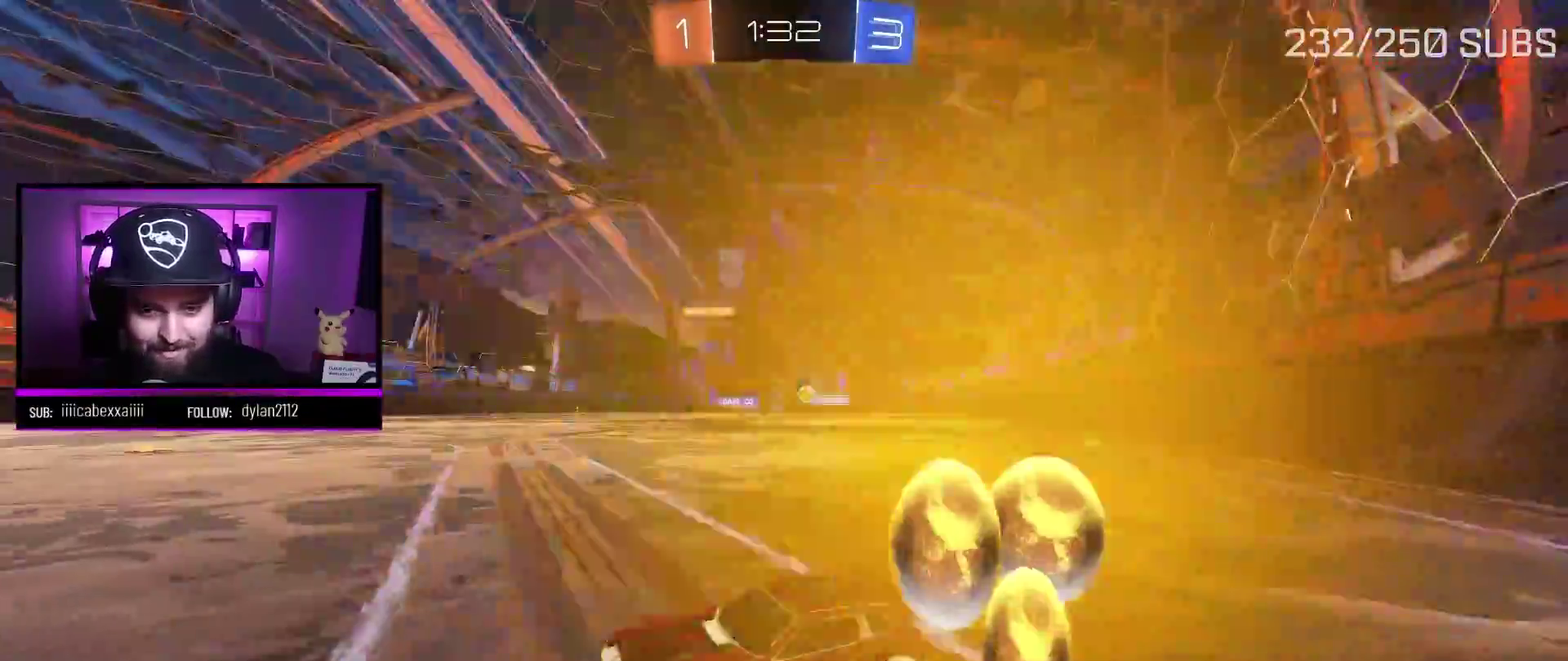
{"buttons": ["R2"], "left_stick": "right", "right_stick": "center", "events": []}
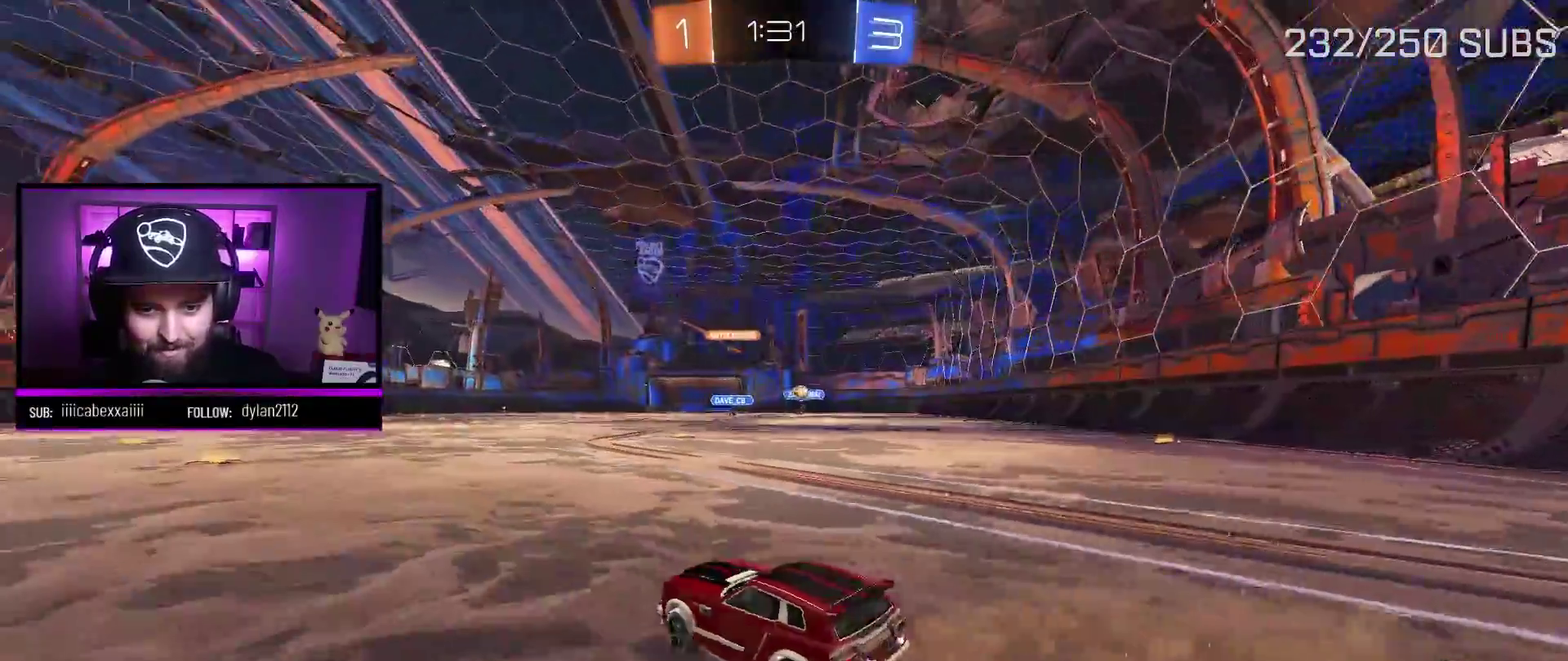
{"buttons": ["R2"], "left_stick": "center", "right_stick": "center", "events": [[167, "L2", "down"], [167, "R2", "up"], [167, "left_stick", "up-right"], [317, "L2", "up"], [317, "left_stick", "center"], [351, "R2", "down"]]}
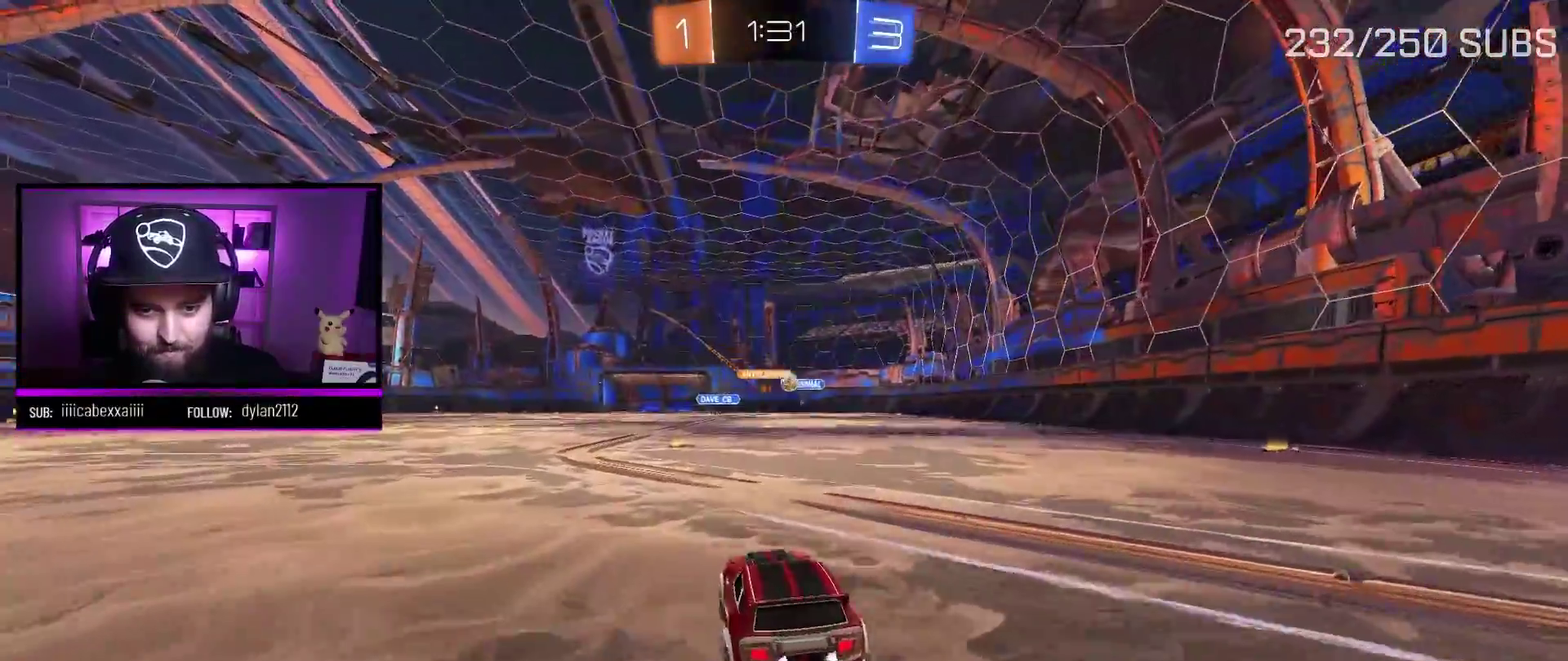
{"buttons": ["A", "R2"], "left_stick": "center", "right_stick": "center", "events": [[50, "A", "down"], [117, "left_stick", "right"], [217, "left_stick", "center"]]}
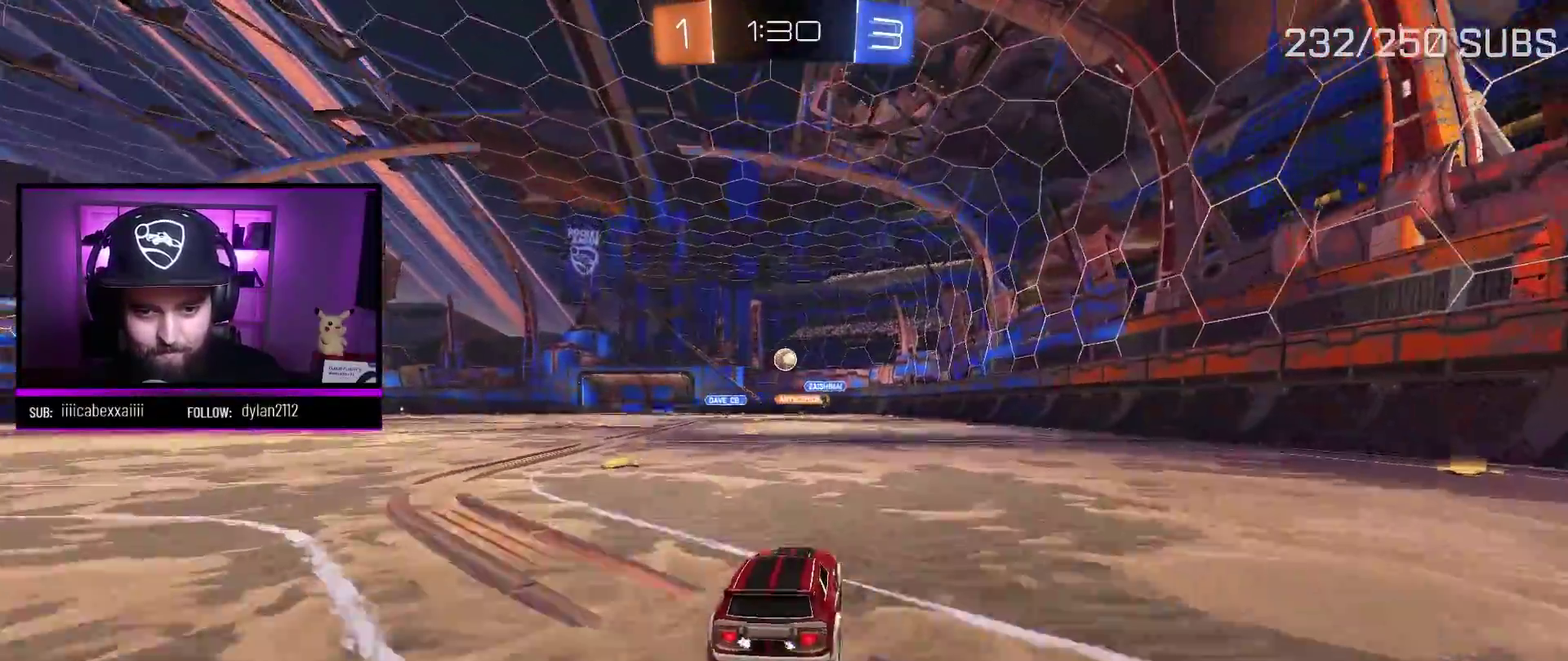
{"buttons": ["A", "R2"], "left_stick": "center", "right_stick": "center", "events": [[301, "left_stick", "left"], [367, "left_stick", "center"]]}
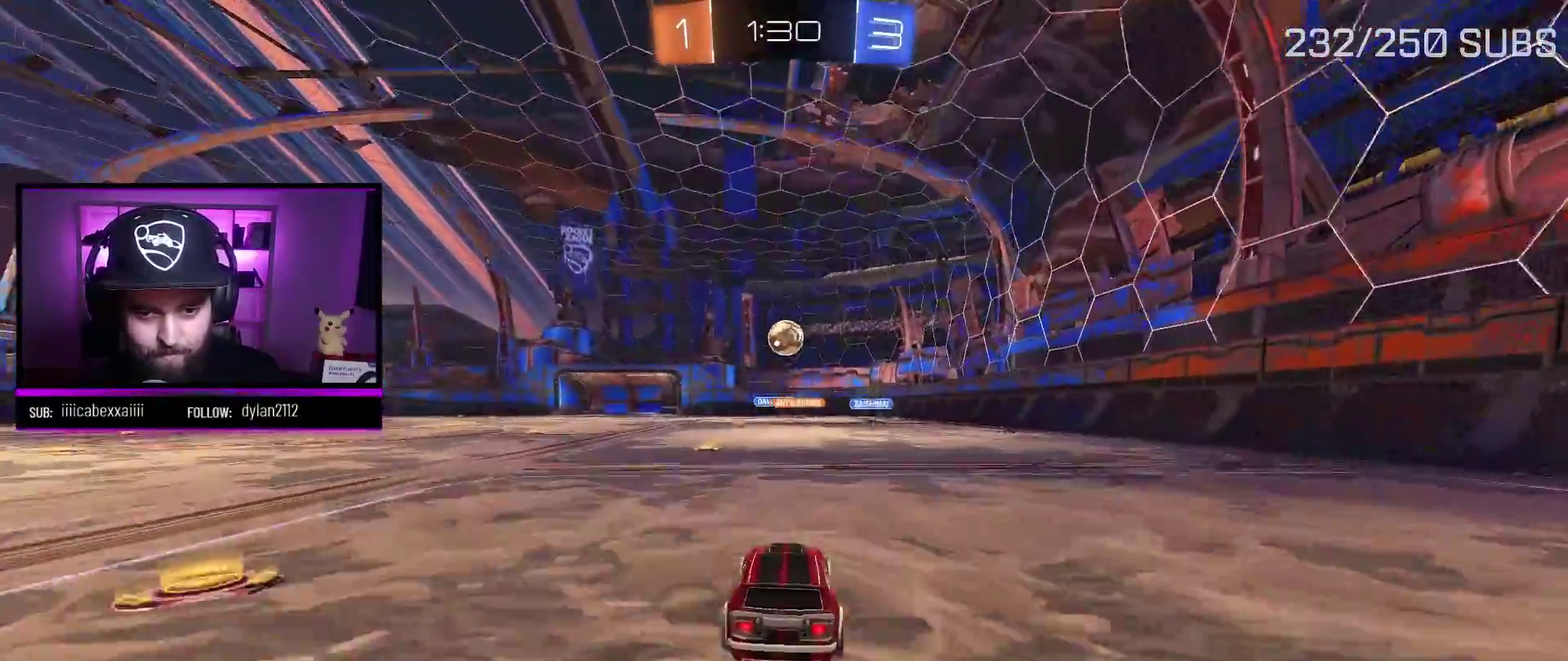
{"buttons": ["A", "R2"], "left_stick": "left", "right_stick": "center", "events": [[34, "left_stick", "right"], [134, "X", "down"], [134, "left_stick", "center"], [384, "X", "up"], [501, "left_stick", "left"]]}
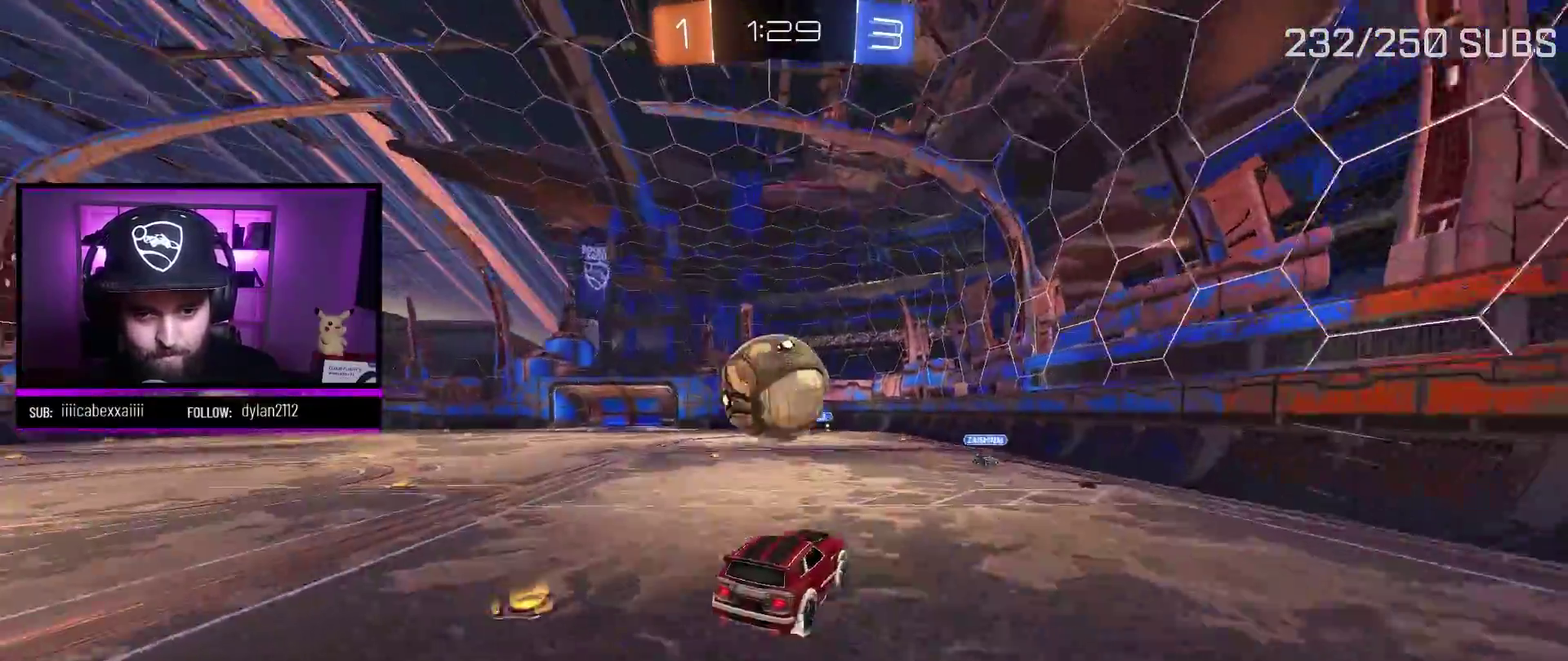
{"buttons": ["Y", "R2"], "left_stick": "left", "right_stick": "center", "events": [[83, "X", "down"], [333, "A", "up"], [333, "X", "up"], [434, "Y", "down"]]}
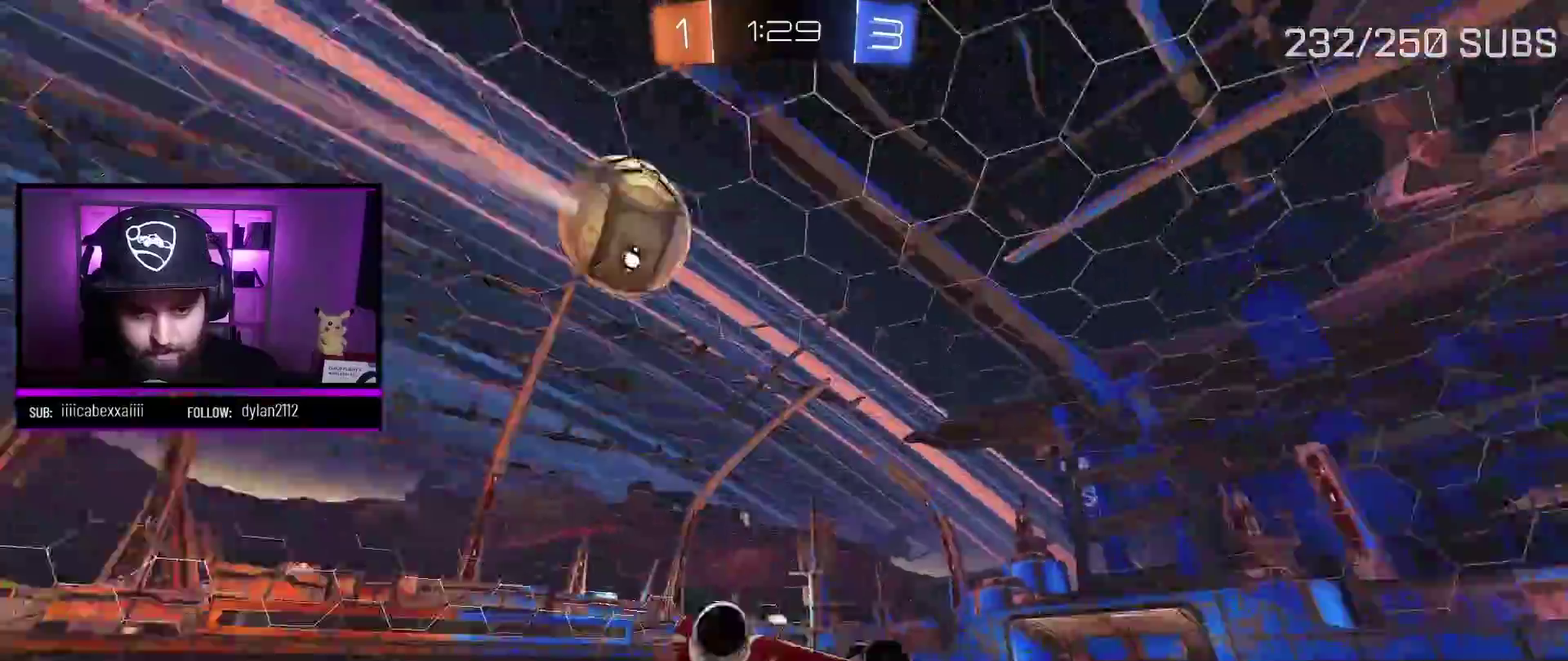
{"buttons": [], "left_stick": "center", "right_stick": "center", "events": [[50, "Y", "up"], [67, "R2", "up"], [451, "left_stick", "center"]]}
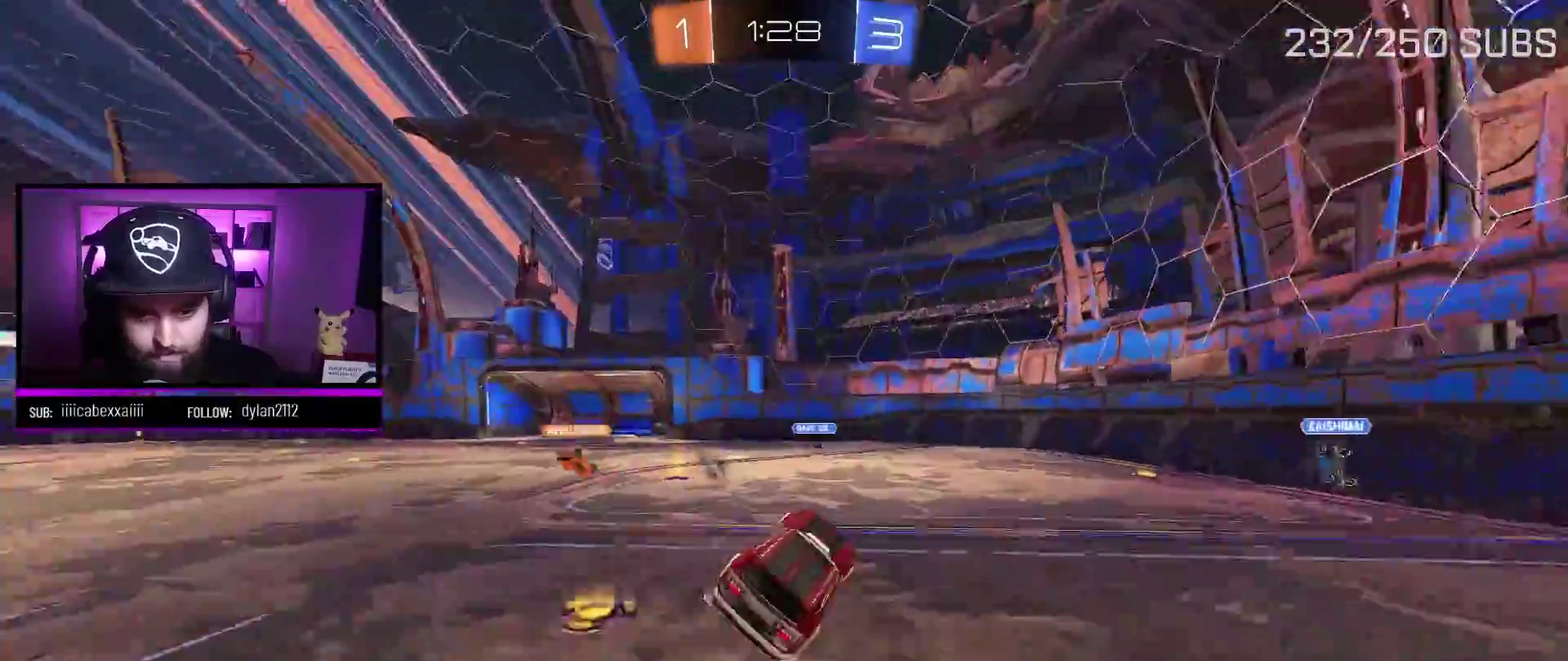
{"buttons": ["R2"], "left_stick": "left", "right_stick": "center", "events": [[16, "left_stick", "left"], [250, "R2", "down"], [350, "A", "down"], [434, "A", "up"]]}
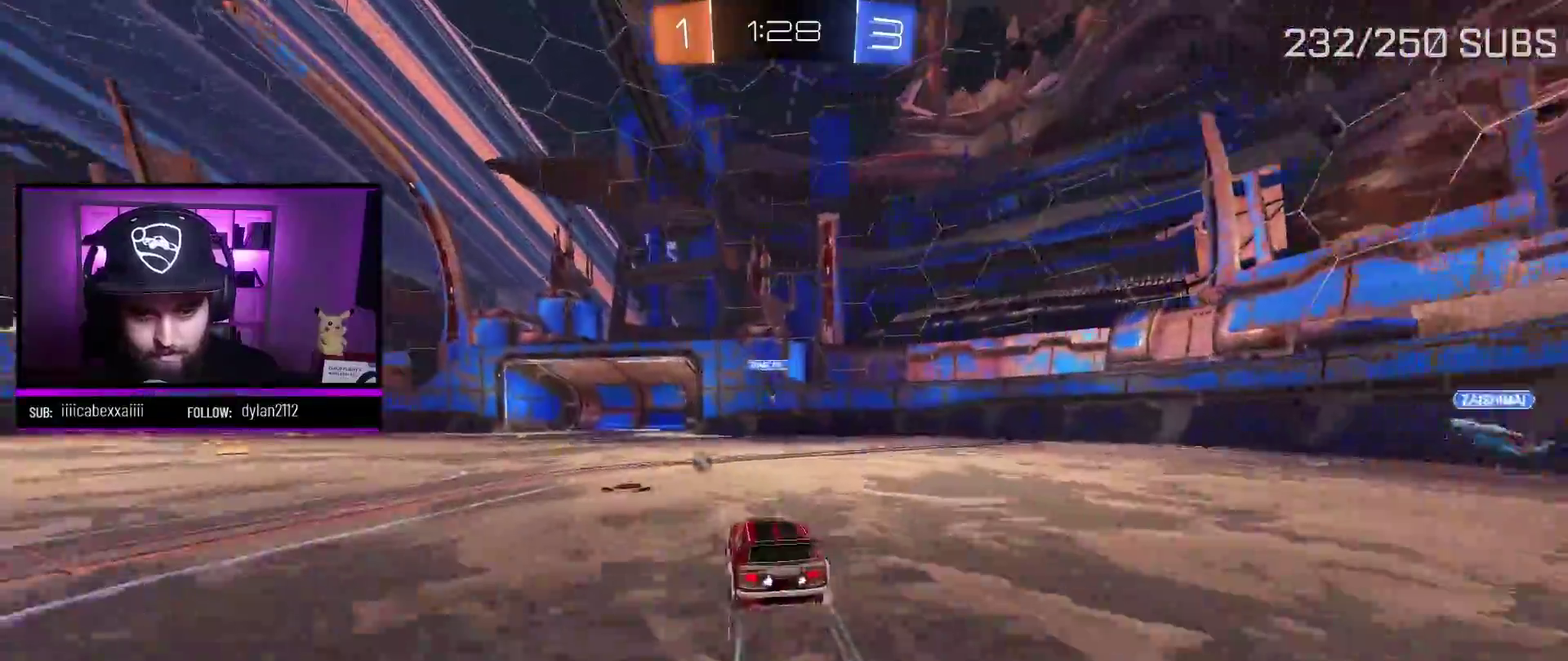
{"buttons": ["R2"], "left_stick": "left", "right_stick": "center", "events": [[84, "L1", "down"], [150, "Y", "down"], [200, "L1", "up"], [267, "Y", "up"]]}
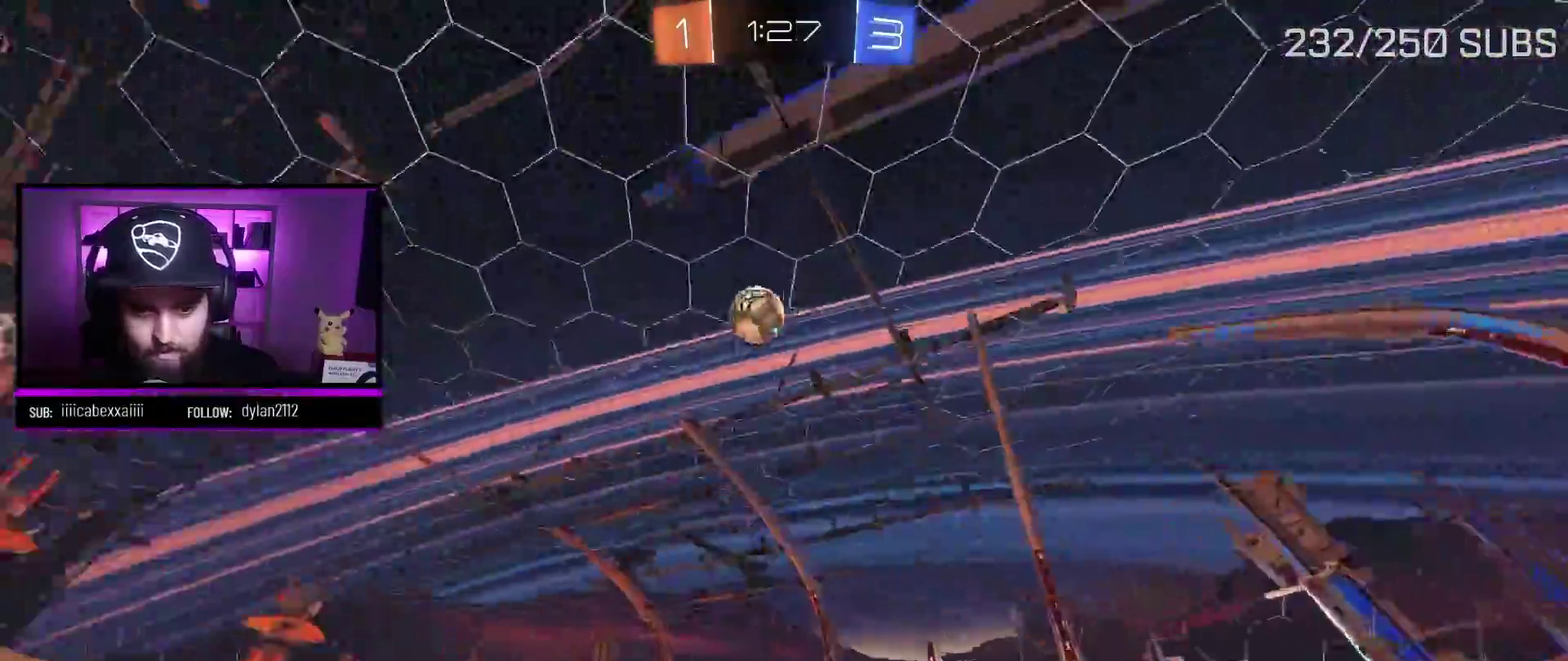
{"buttons": ["R2"], "left_stick": "center", "right_stick": "center", "events": [[484, "left_stick", "center"]]}
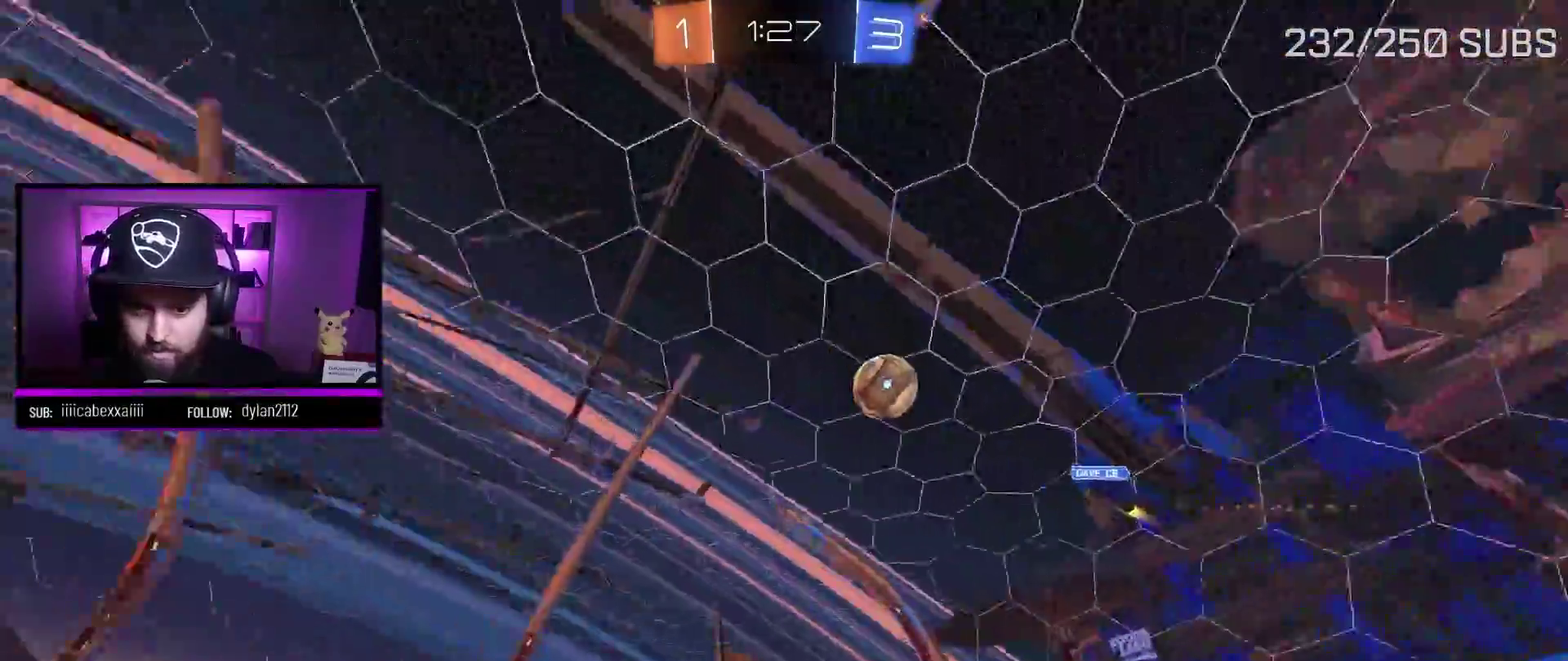
{"buttons": ["R2"], "left_stick": "right", "right_stick": "center", "events": [[401, "left_stick", "right"]]}
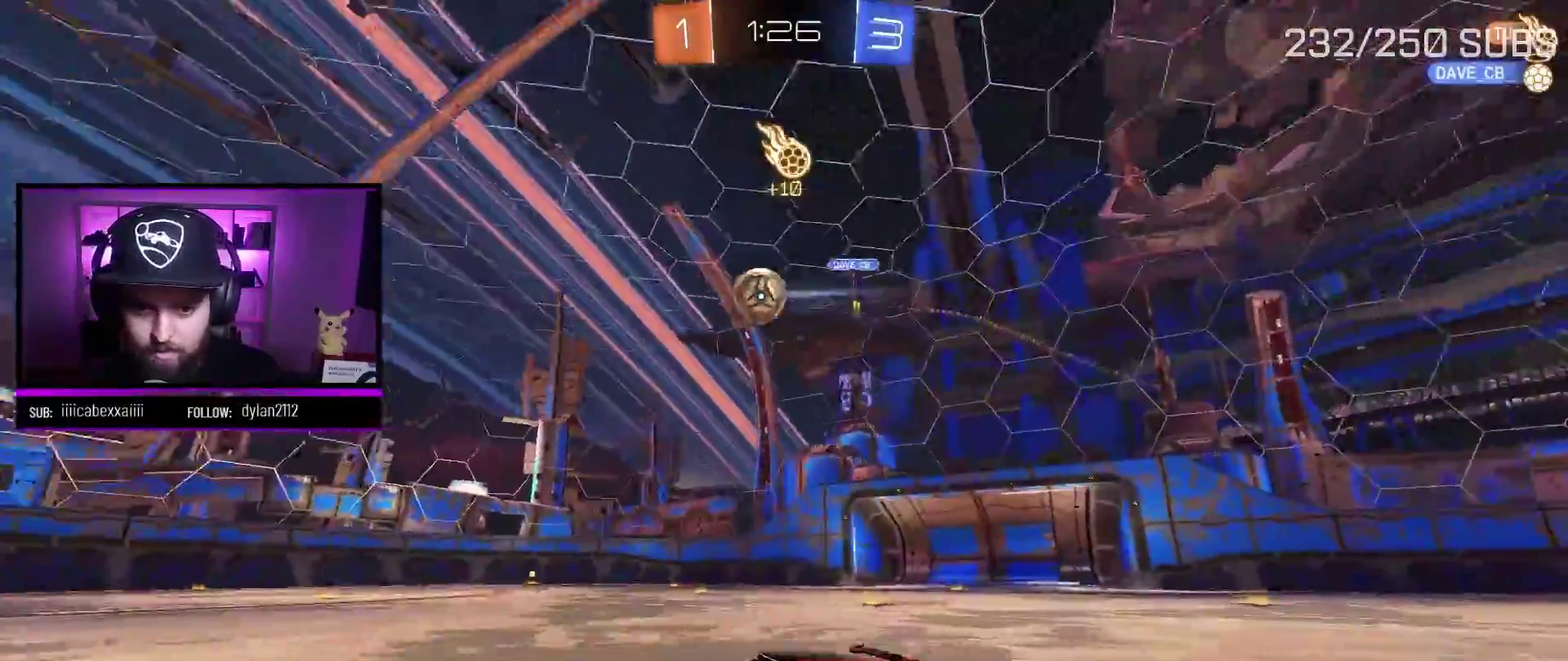
{"buttons": ["A", "Y", "R2"], "left_stick": "center", "right_stick": "center", "events": [[150, "A", "down"], [217, "A", "up"], [400, "A", "down"], [400, "left_stick", "center"], [450, "Y", "down"]]}
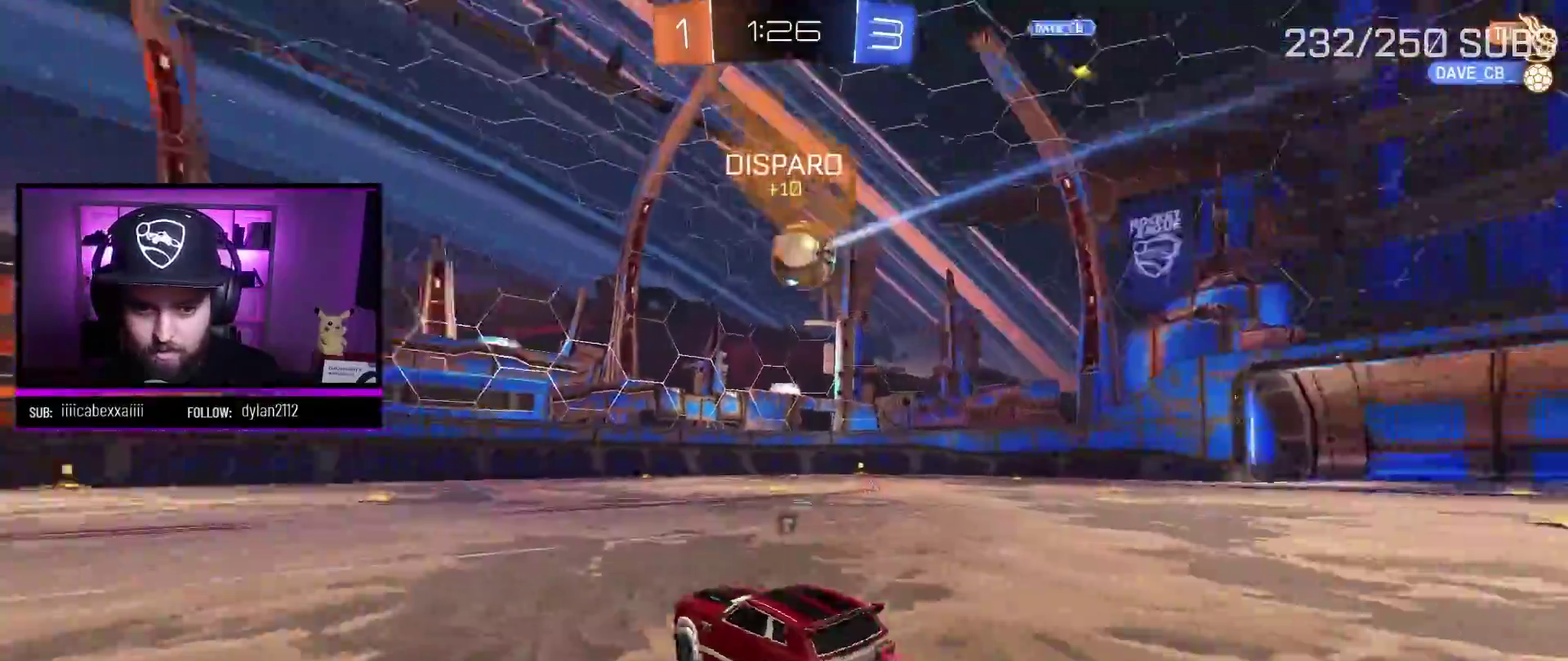
{"buttons": ["A", "R2"], "left_stick": "center", "right_stick": "center", "events": [[100, "left_stick", "left"], [117, "Y", "up"], [200, "left_stick", "center"]]}
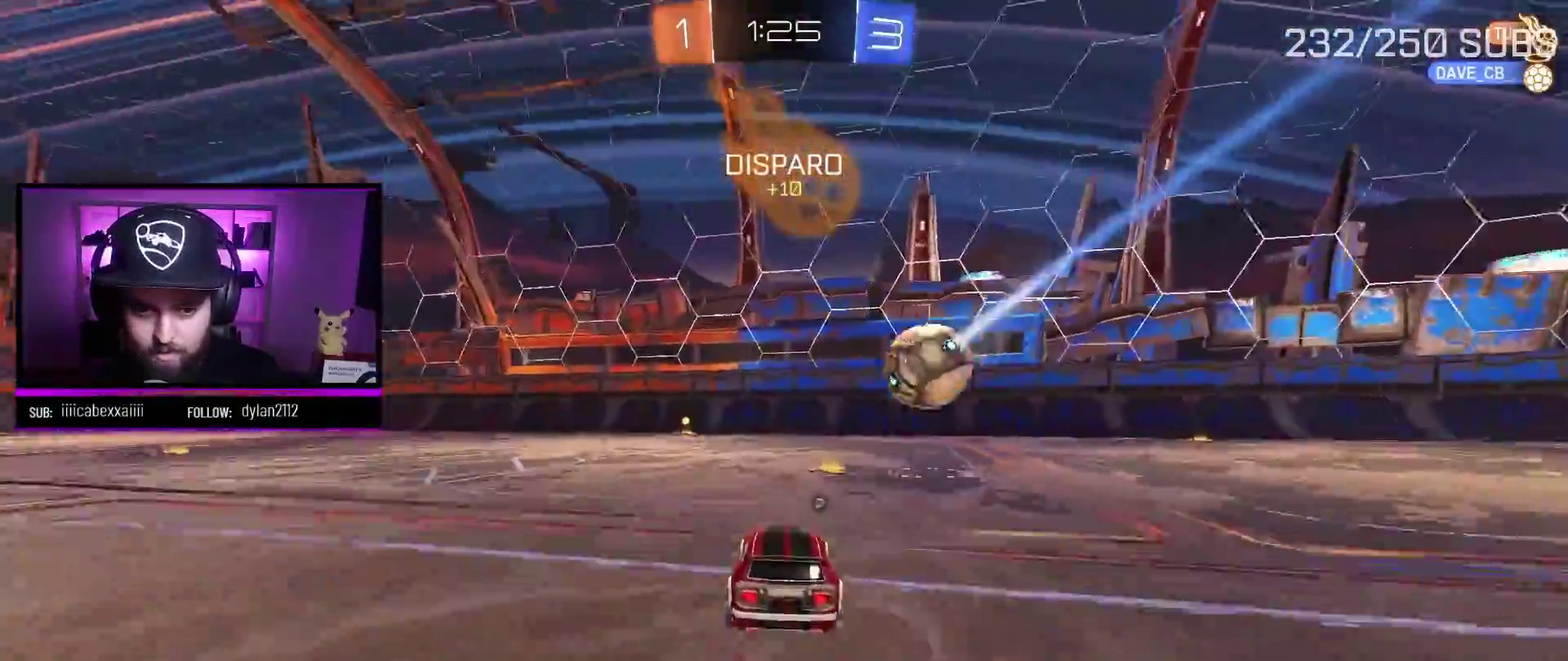
{"buttons": ["R2"], "left_stick": "center", "right_stick": "center", "events": [[233, "left_stick", "left"], [367, "A", "up"], [383, "left_stick", "center"]]}
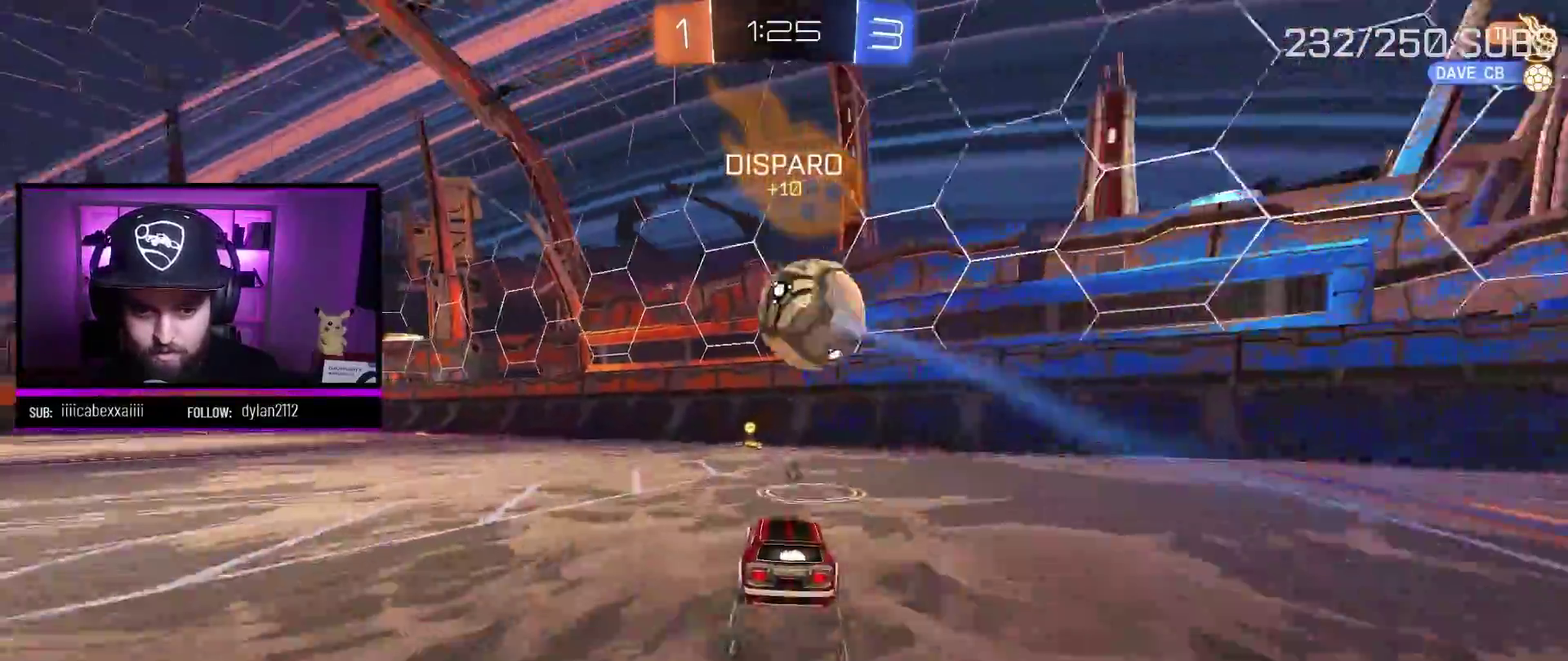
{"buttons": ["R2"], "left_stick": "center", "right_stick": "center", "events": [[301, "left_stick", "left"], [417, "left_stick", "center"]]}
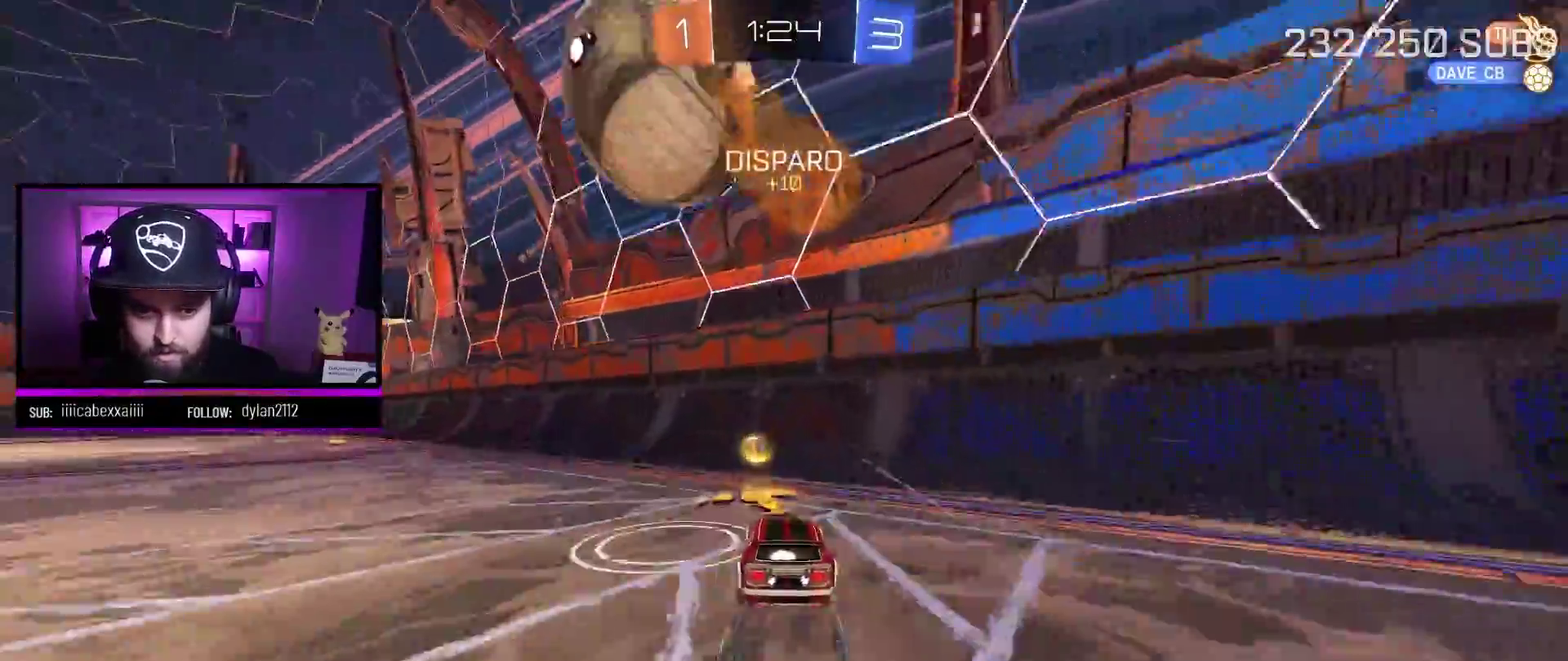
{"buttons": ["R2"], "left_stick": "left", "right_stick": "center", "events": [[33, "left_stick", "left"], [167, "left_stick", "center"], [217, "left_stick", "left"]]}
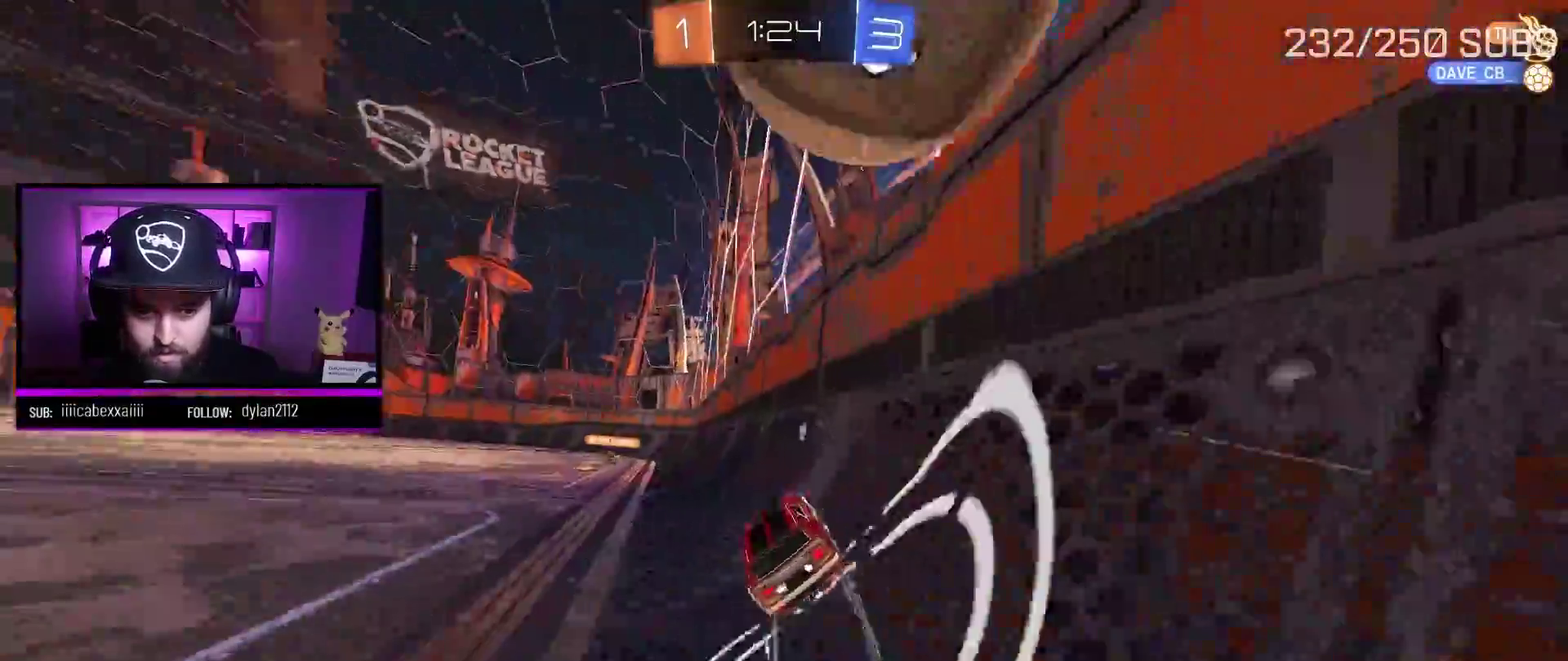
{"buttons": ["R2"], "left_stick": "center", "right_stick": "center", "events": [[34, "left_stick", "center"], [234, "Y", "down"], [401, "Y", "up"]]}
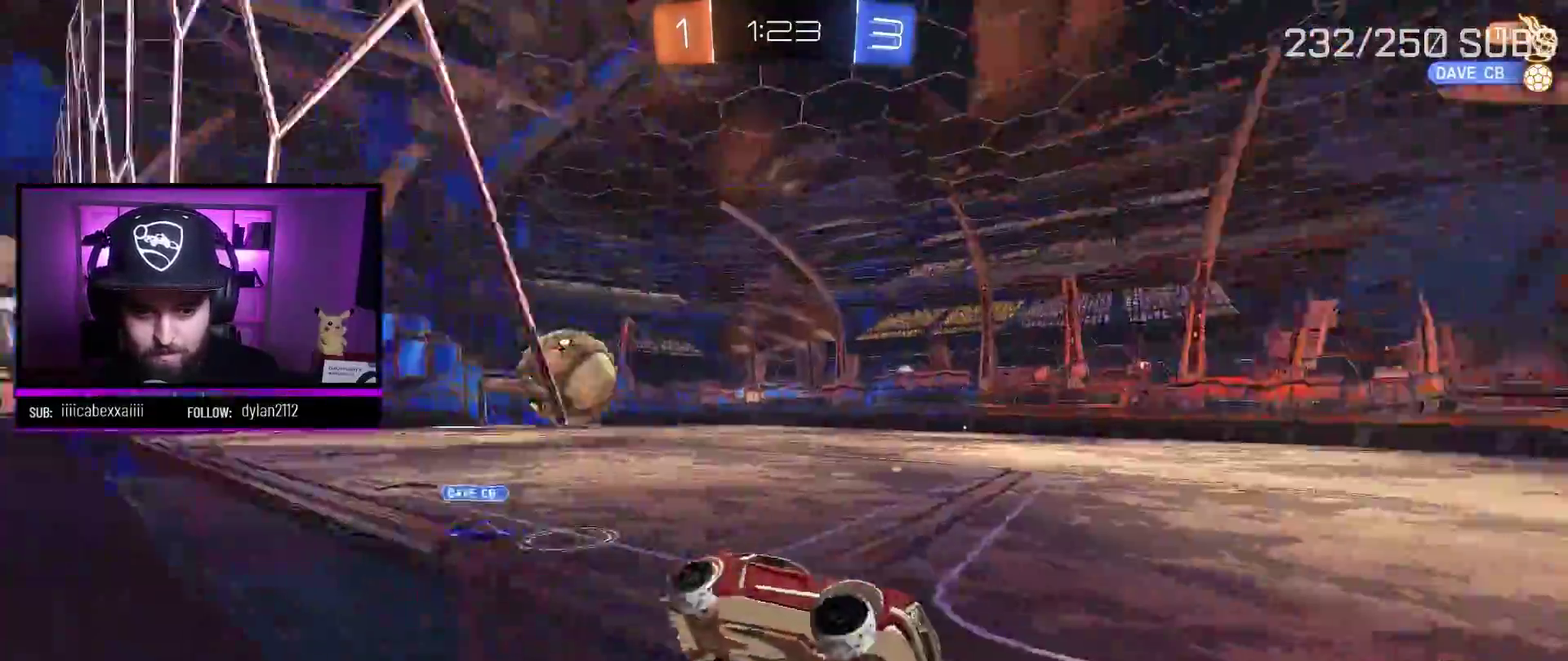
{"buttons": ["R2"], "left_stick": "left", "right_stick": "center", "events": [[117, "left_stick", "up-left"], [250, "left_stick", "left"]]}
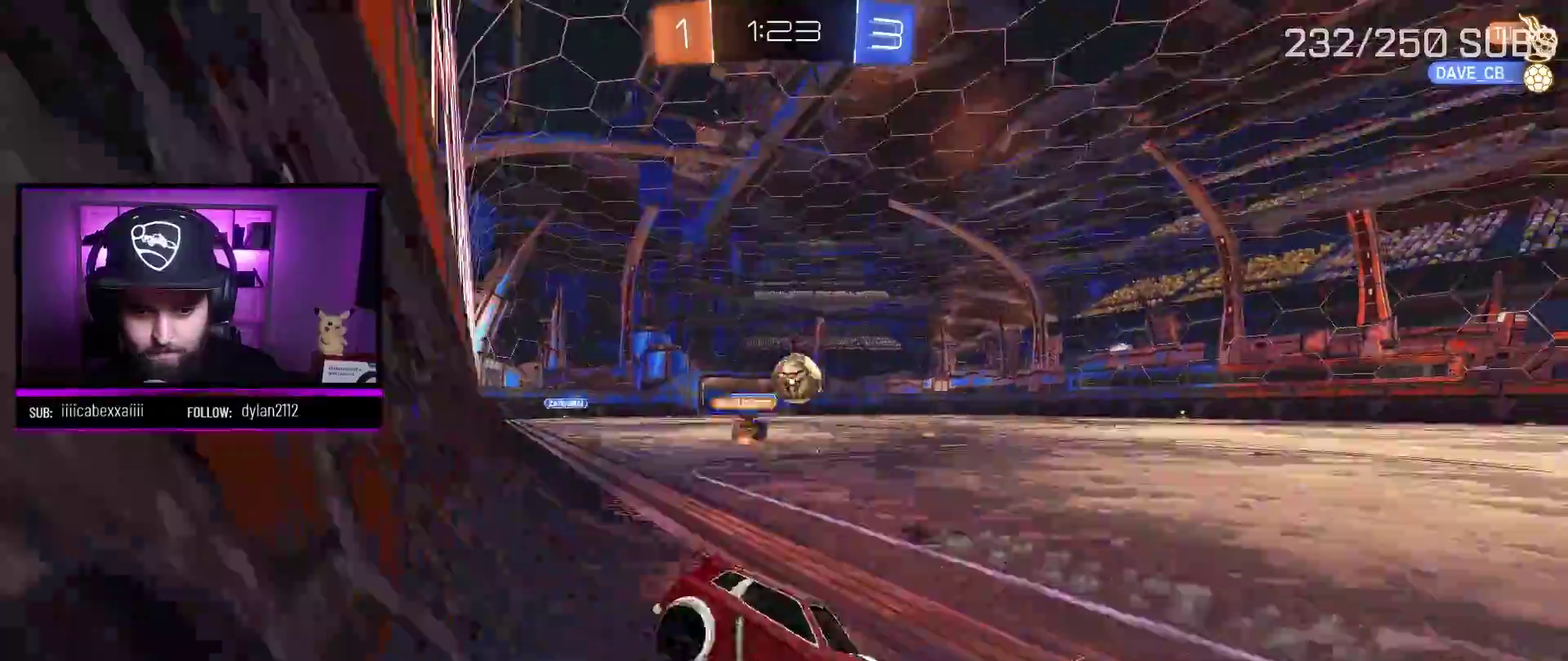
{"buttons": ["A", "R2"], "left_stick": "left", "right_stick": "center", "events": [[84, "A", "down"], [301, "L1", "down"], [351, "L1", "up"]]}
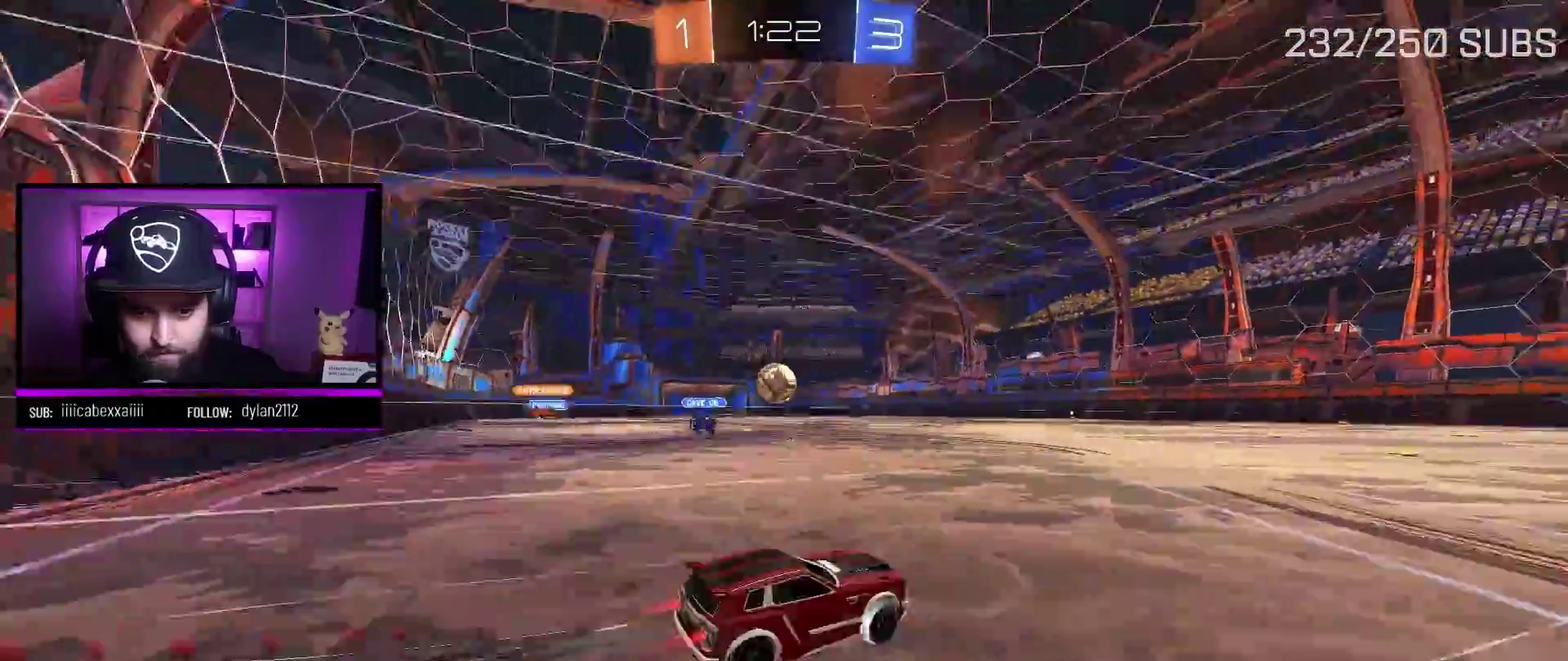
{"buttons": ["R2"], "left_stick": "center", "right_stick": "center", "events": [[200, "left_stick", "center"], [283, "A", "up"], [350, "left_stick", "right"], [417, "left_stick", "center"]]}
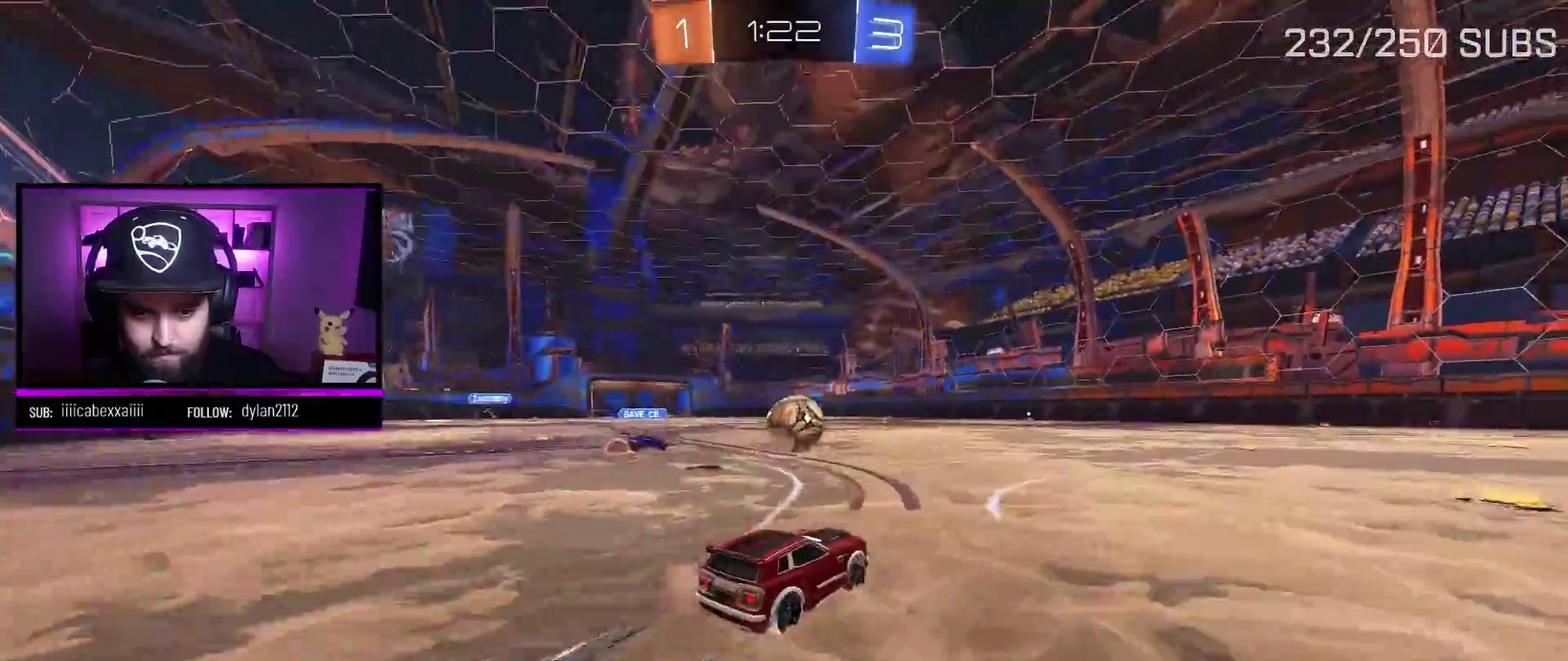
{"buttons": ["L1", "R2"], "left_stick": "right", "right_stick": "center", "events": [[100, "A", "down"], [217, "left_stick", "left"], [317, "X", "down"], [334, "left_stick", "right"], [417, "A", "up"], [467, "X", "up"], [501, "L1", "down"]]}
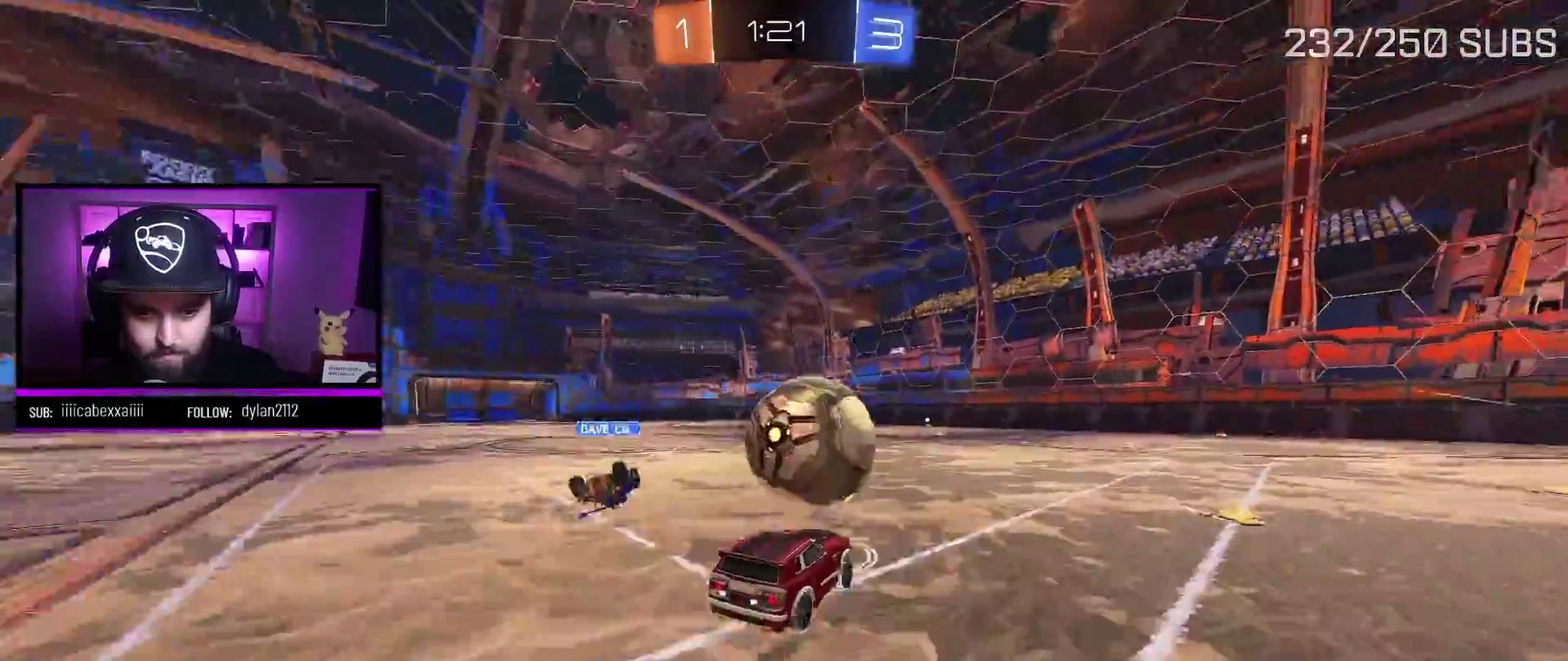
{"buttons": ["R2"], "left_stick": "center", "right_stick": "center", "events": [[33, "X", "down"], [33, "left_stick", "up-right"], [233, "L1", "up"], [233, "X", "up"], [317, "left_stick", "center"]]}
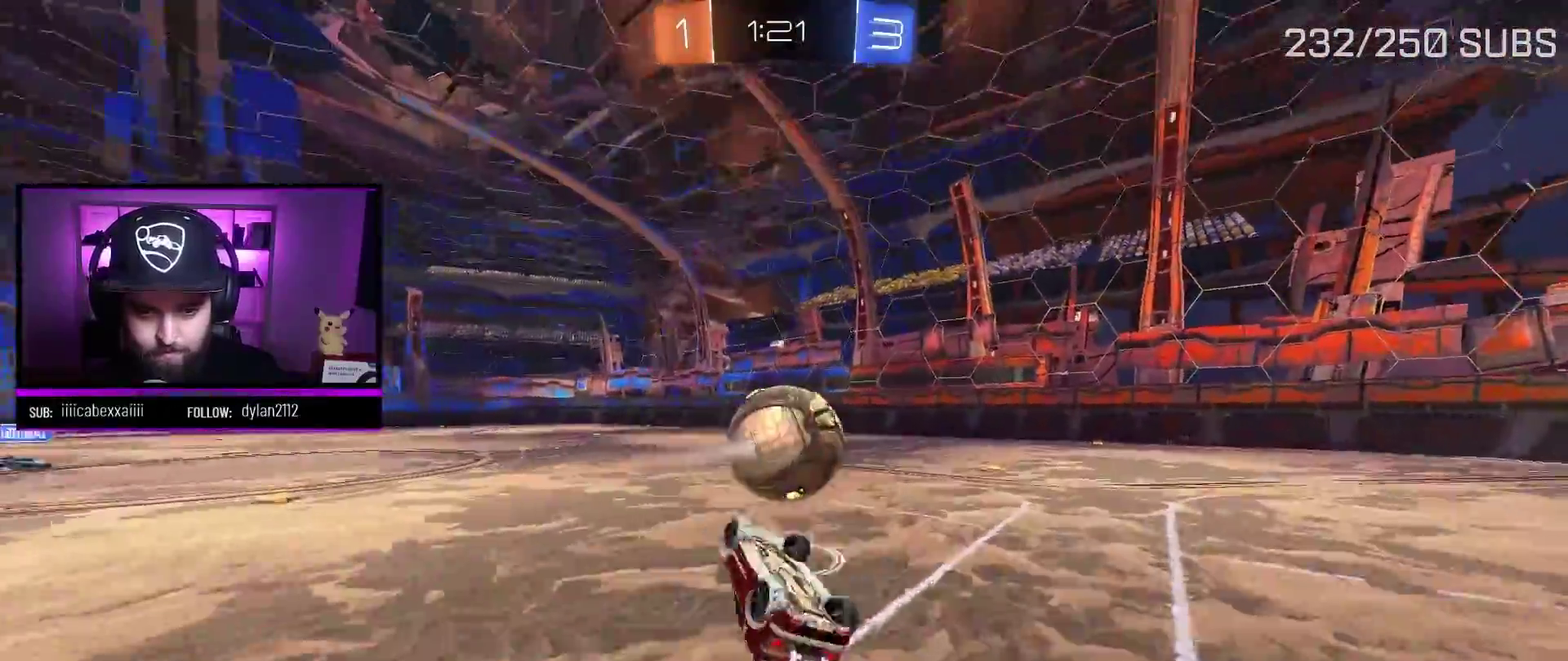
{"buttons": ["R2"], "left_stick": "center", "right_stick": "center", "events": []}